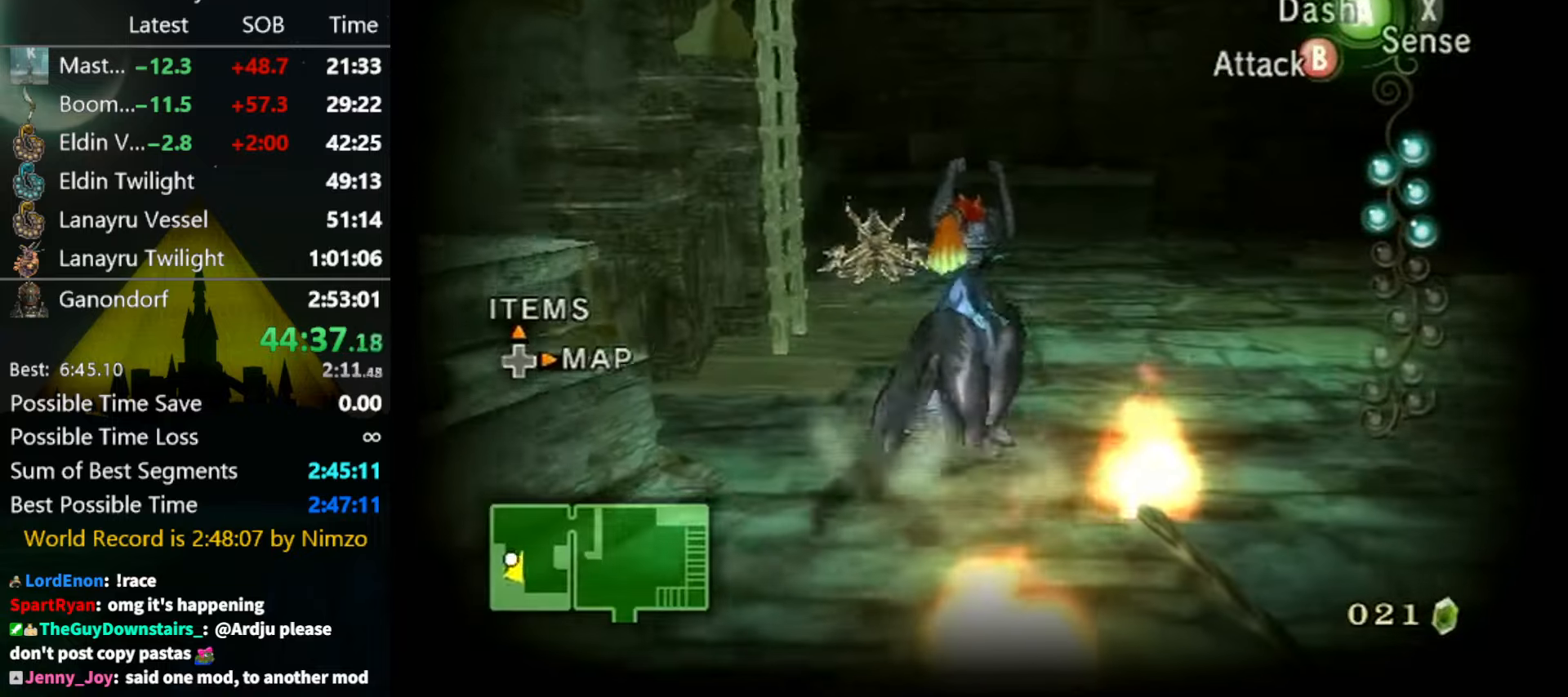
Gameplay with a controller (Nintendo layout); each line is a JSON object with the inputs held at the frame after it. "events" lists button and stick changes between this image and that frame as [ms after this image, input, new state], when the widget could be followed in between. Not read: L3 R3.
{"buttons": [], "left_stick": "up-right", "right_stick": "center", "events": [[33, "A", "down"], [66, "A", "up"], [166, "A", "down"], [200, "A", "up"], [233, "A", "down"], [300, "X", "down"], [333, "A", "up"], [366, "X", "up"]]}
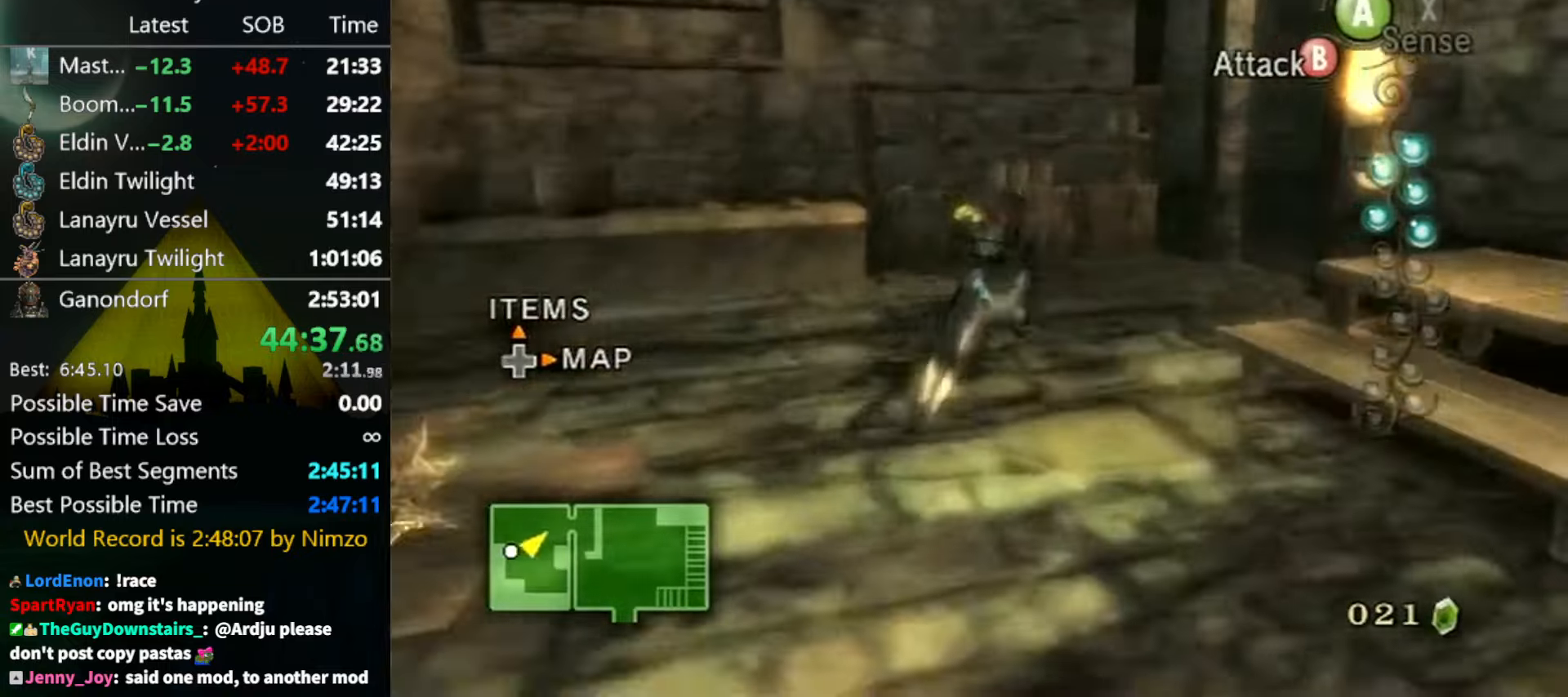
{"buttons": [], "left_stick": "up-right", "right_stick": "center", "events": []}
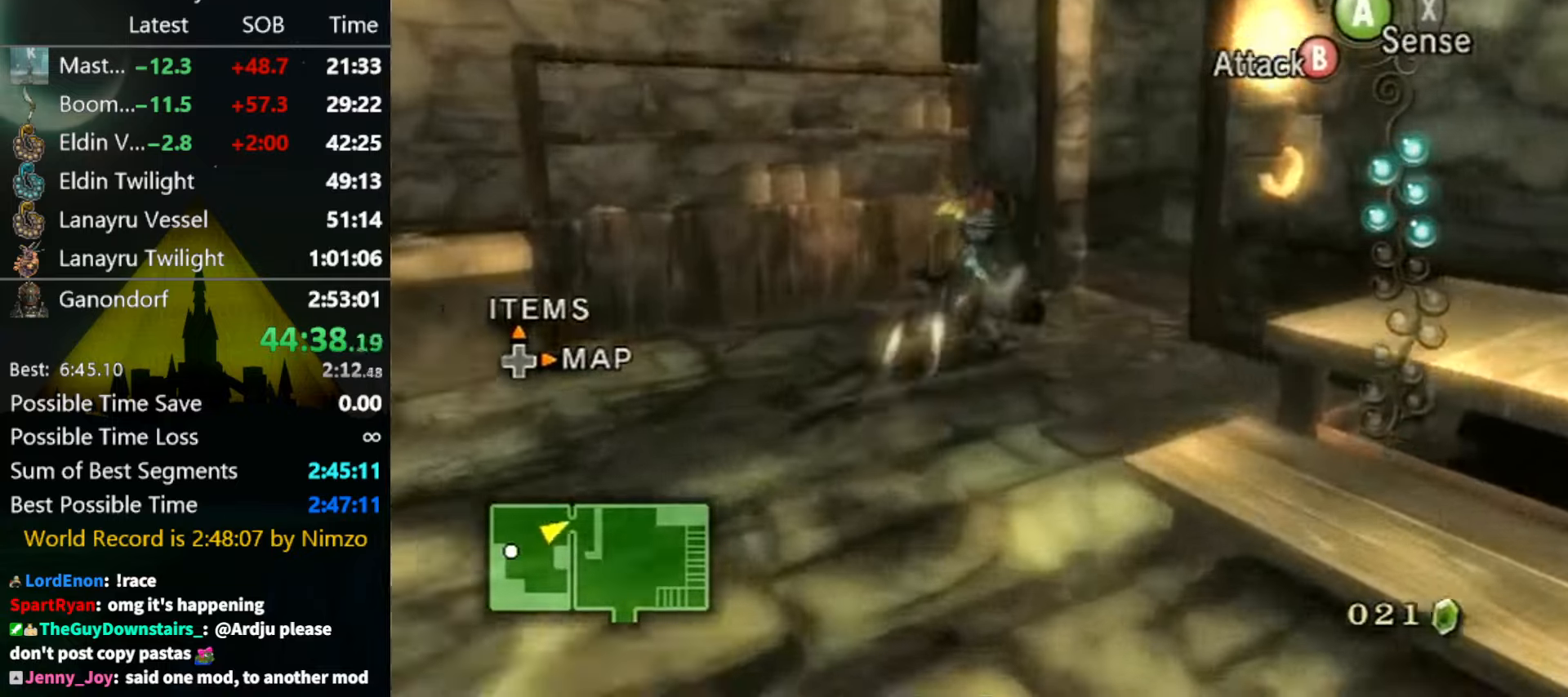
{"buttons": ["L1"], "left_stick": "center", "right_stick": "center", "events": [[400, "L1", "down"], [400, "left_stick", "center"], [433, "A", "down"], [500, "A", "up"]]}
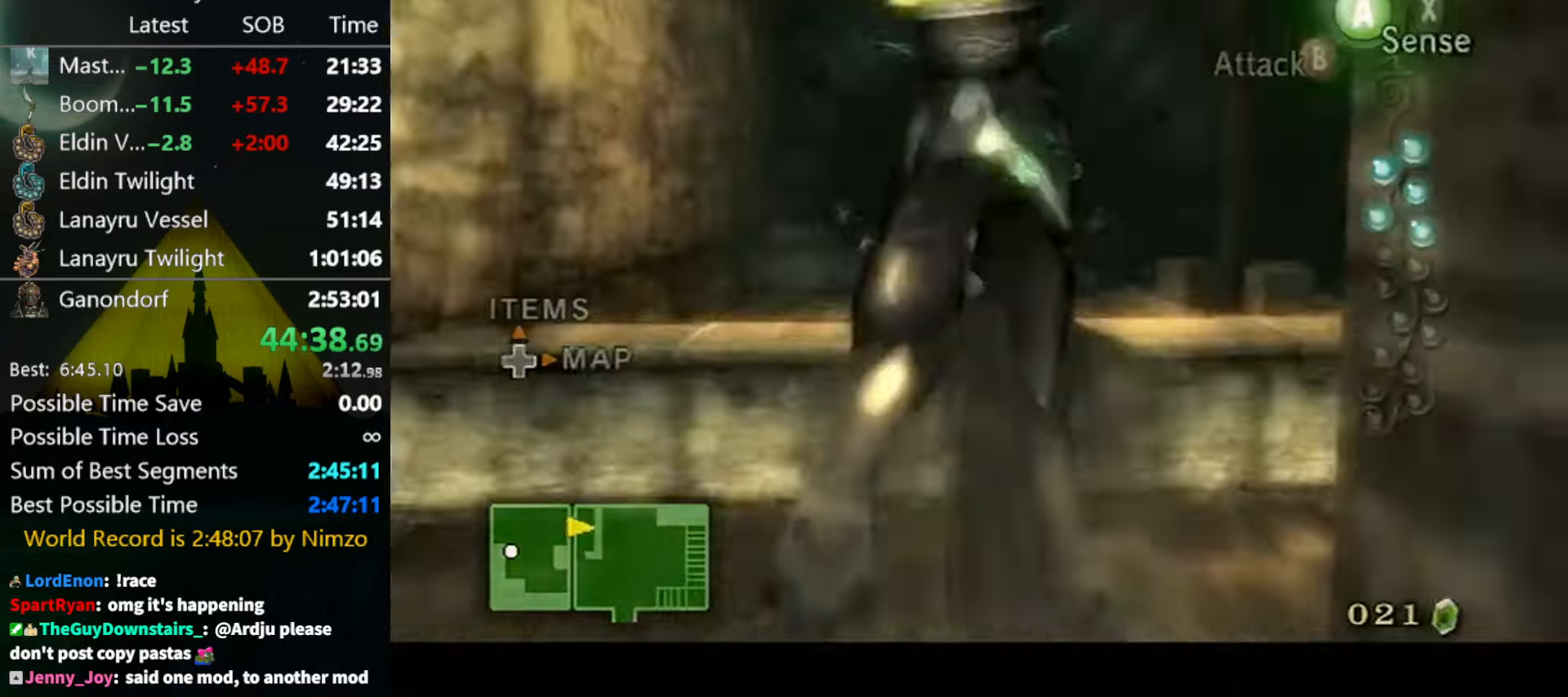
{"buttons": ["L1"], "left_stick": "center", "right_stick": "center", "events": [[66, "START", "down"], [133, "START", "up"], [200, "START", "down"], [233, "START", "up"], [300, "START", "down"], [333, "START", "up"]]}
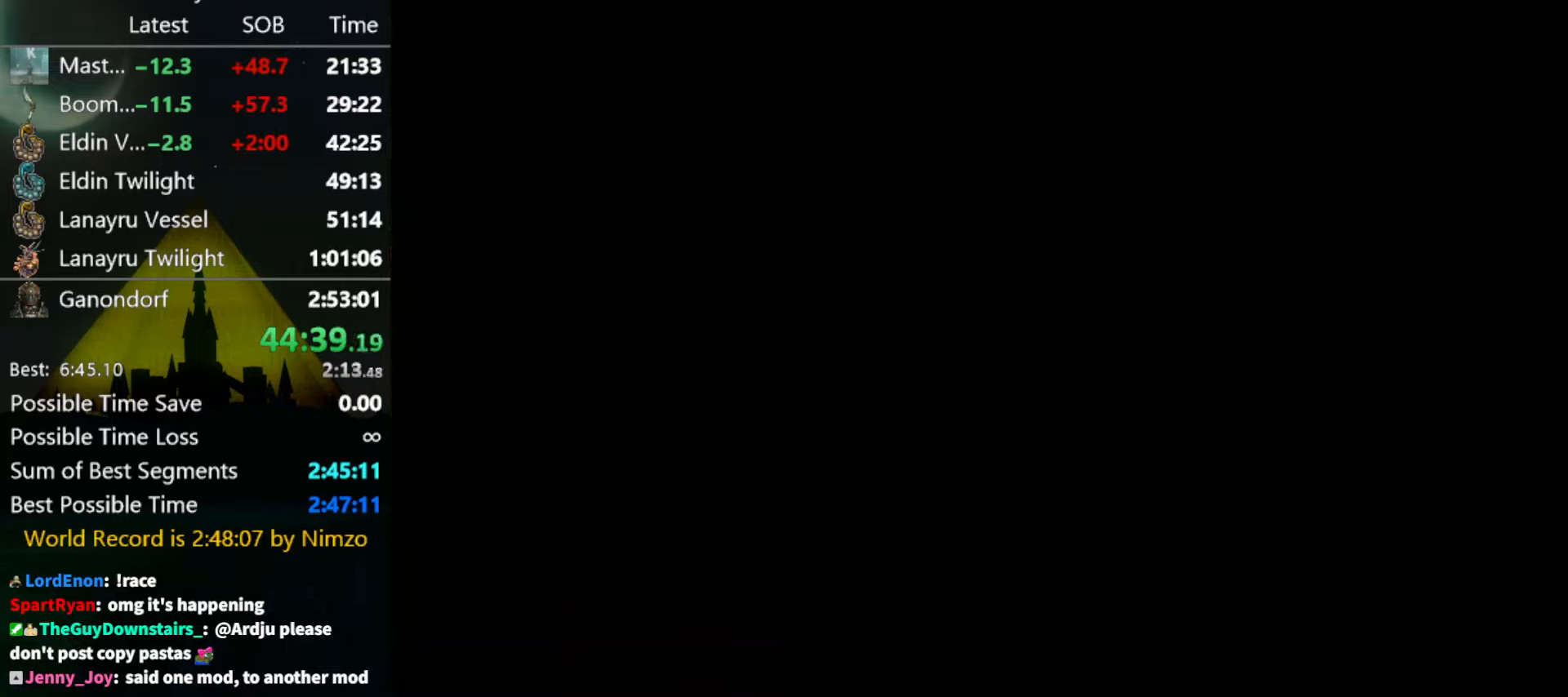
{"buttons": ["L1"], "left_stick": "center", "right_stick": "center", "events": [[66, "A", "down"], [133, "A", "up"], [200, "A", "down"], [266, "A", "up"], [333, "A", "down"], [366, "A", "up"]]}
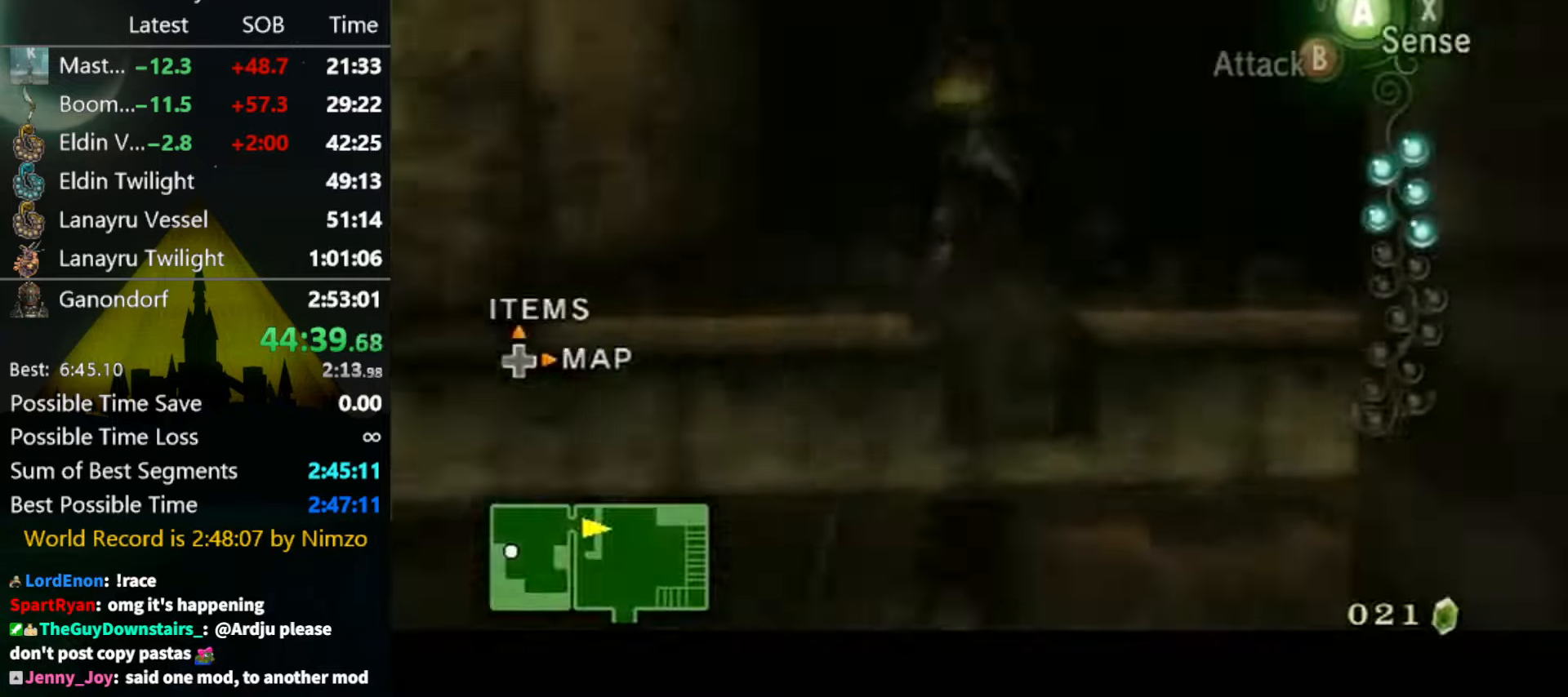
{"buttons": [], "left_stick": "right", "right_stick": "center", "events": [[66, "A", "down"], [133, "A", "up"], [167, "X", "down"], [234, "L1", "up"], [234, "X", "up"], [300, "left_stick", "up-right"], [467, "A", "down"], [467, "left_stick", "right"], [500, "A", "up"]]}
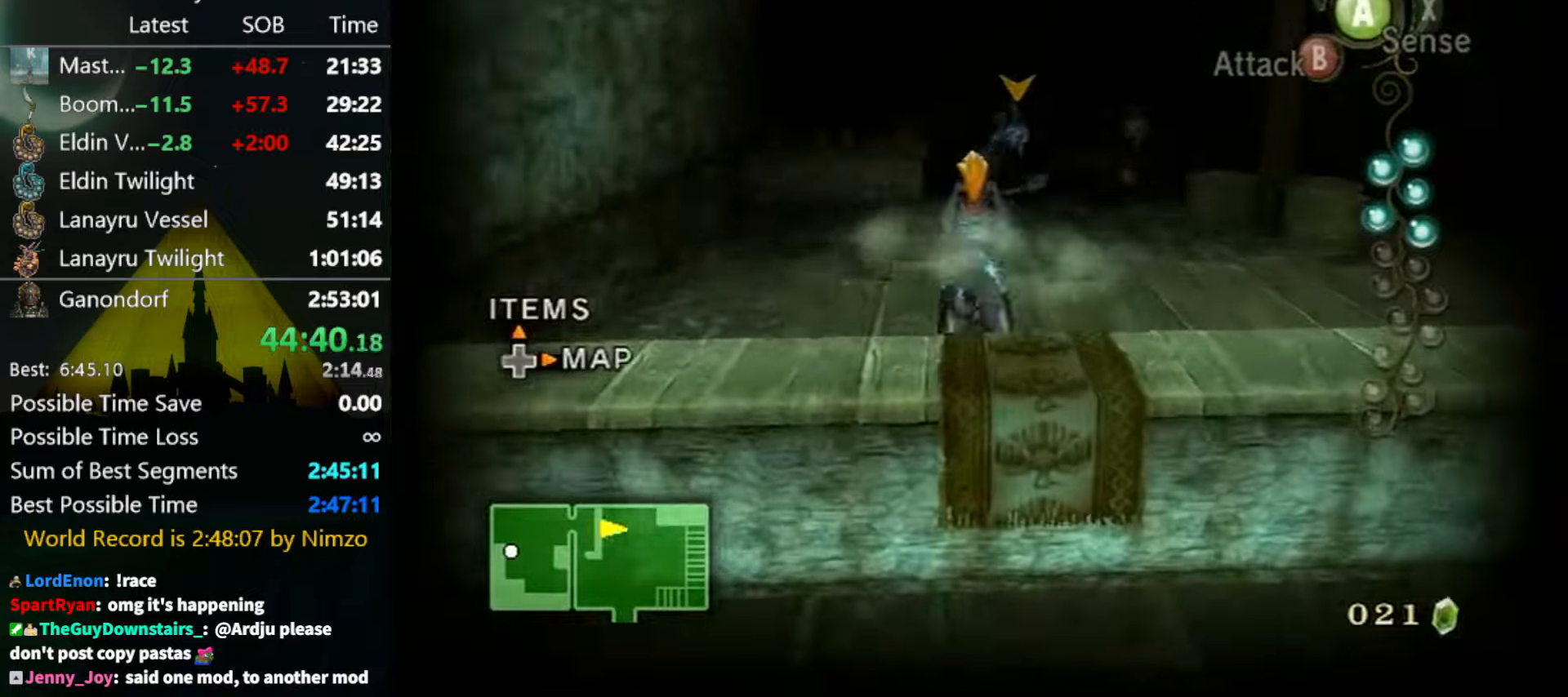
{"buttons": ["A"], "left_stick": "up-right", "right_stick": "center", "events": [[67, "A", "down"], [100, "A", "up"], [200, "A", "down"], [200, "left_stick", "up-right"], [267, "A", "up"], [367, "A", "down"], [434, "A", "up"], [467, "A", "down"]]}
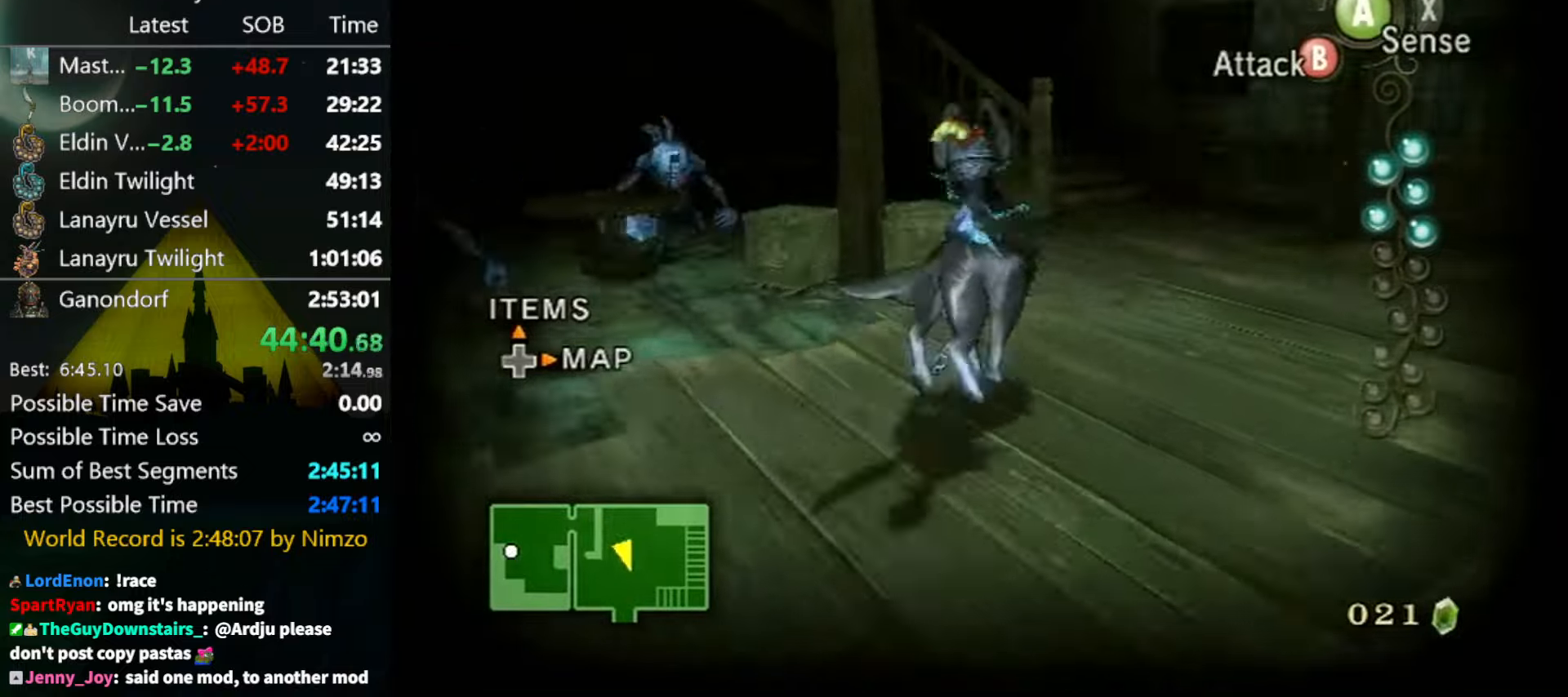
{"buttons": [], "left_stick": "up", "right_stick": "center", "events": [[34, "A", "up"], [100, "A", "down"], [134, "A", "up"], [200, "left_stick", "up"]]}
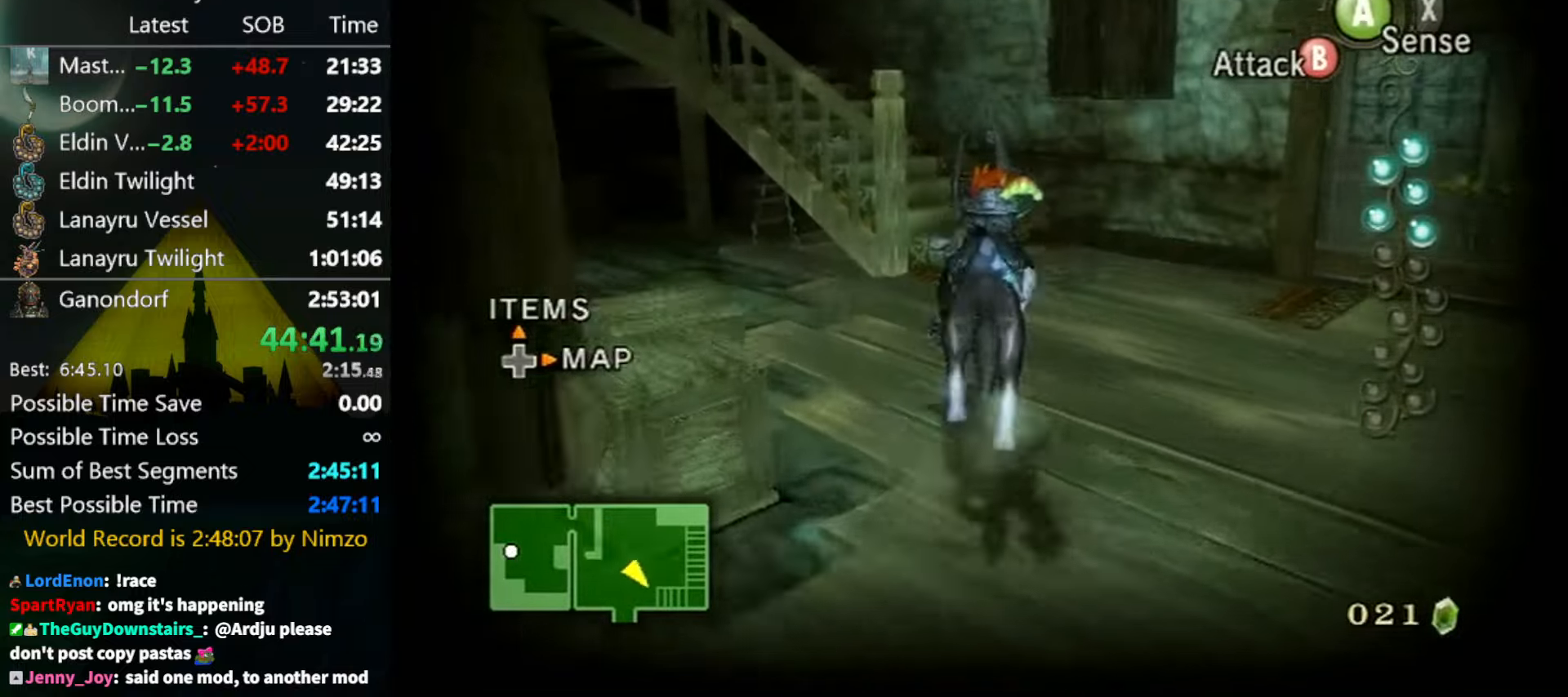
{"buttons": ["A"], "left_stick": "up-left", "right_stick": "center", "events": [[334, "A", "down"], [400, "A", "up"], [467, "A", "down"], [467, "left_stick", "up-left"]]}
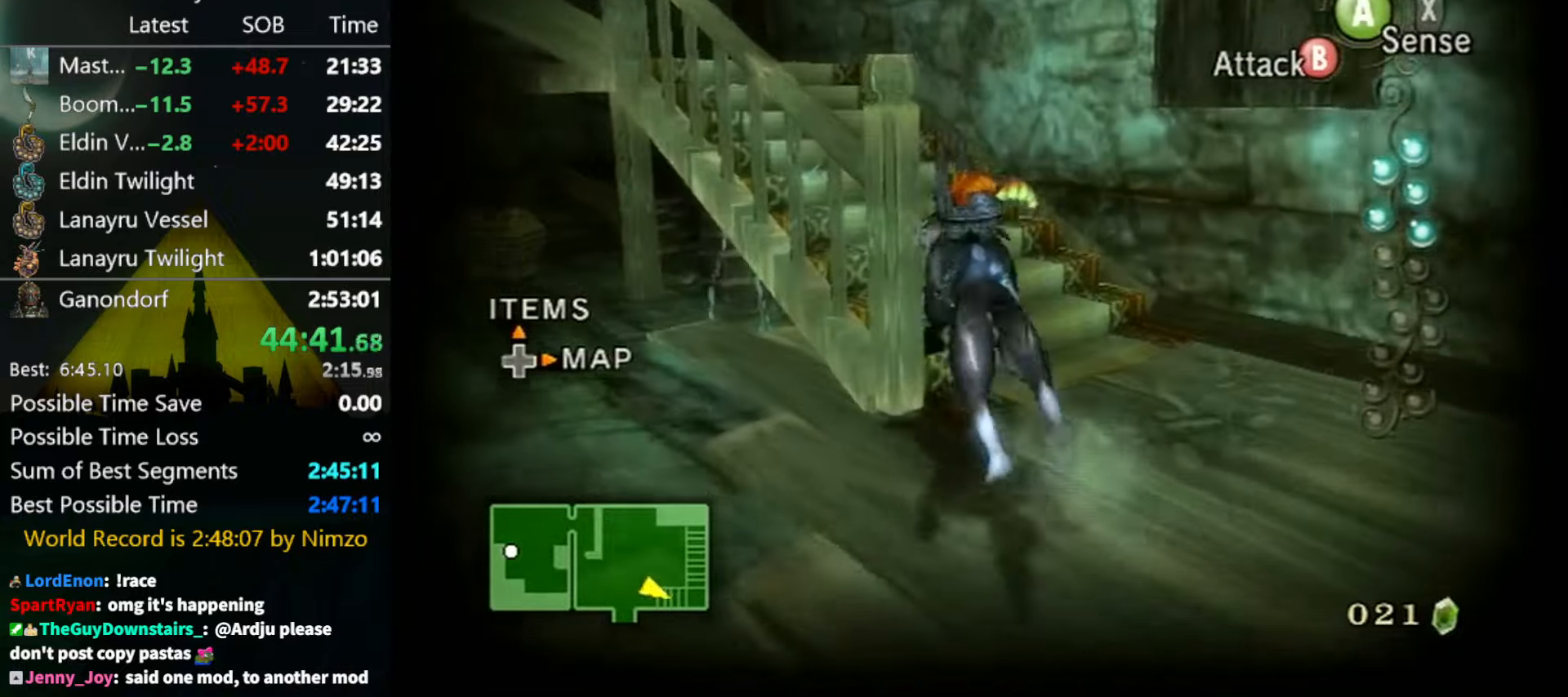
{"buttons": [], "left_stick": "up-left", "right_stick": "center", "events": [[34, "A", "up"], [134, "A", "down"], [167, "A", "up"], [234, "A", "down"], [300, "A", "up"], [434, "A", "down"], [467, "A", "up"]]}
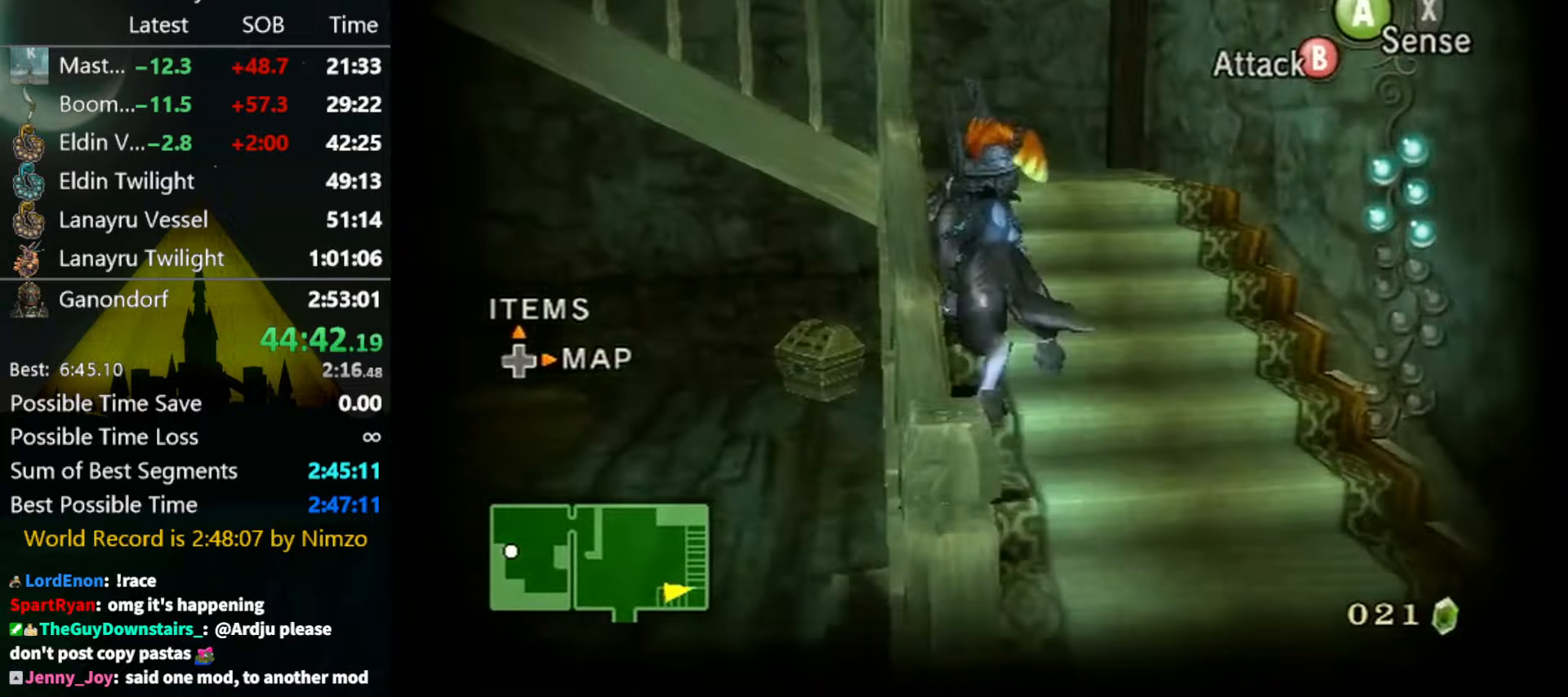
{"buttons": [], "left_stick": "left", "right_stick": "center", "events": [[34, "A", "down"], [67, "A", "up"], [167, "A", "down"], [200, "A", "up"], [334, "A", "down"], [334, "left_stick", "left"], [367, "A", "up"], [400, "A", "down"], [500, "A", "up"]]}
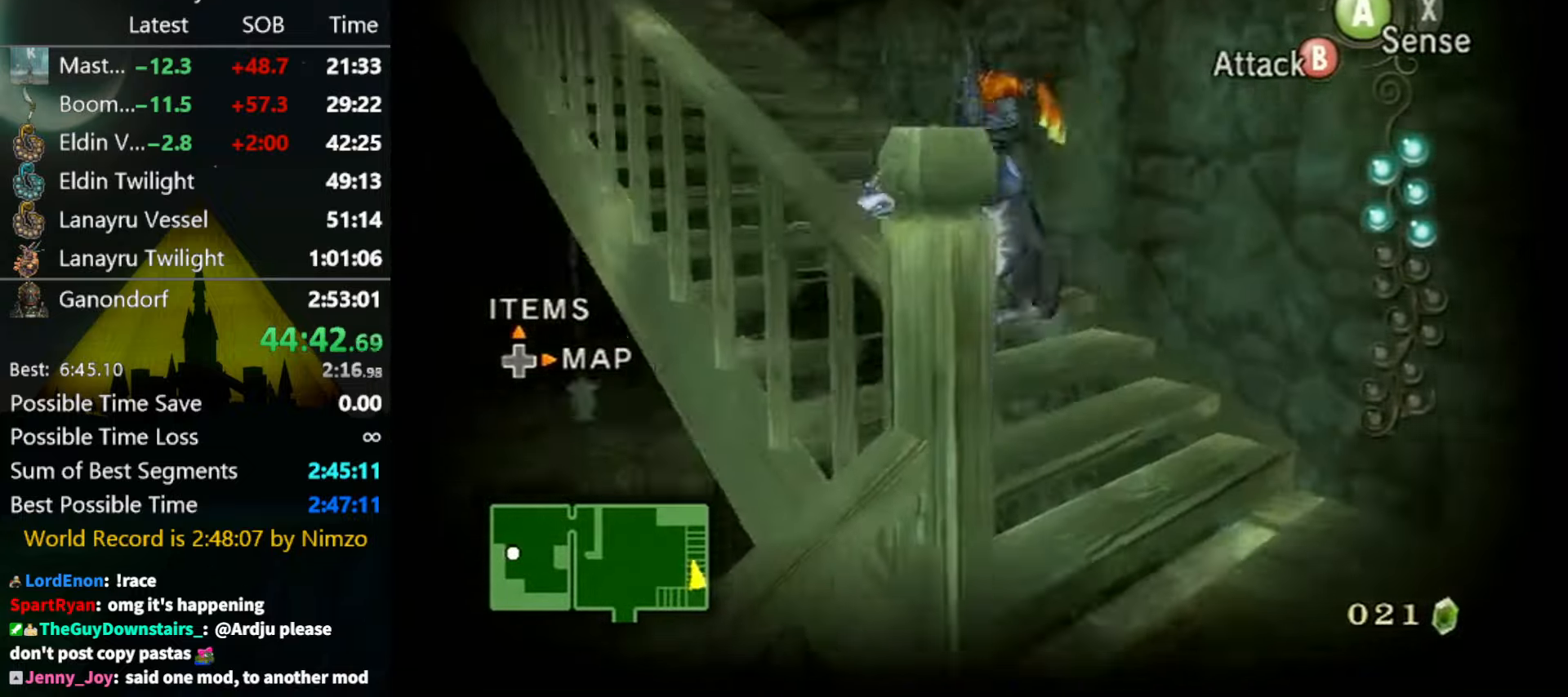
{"buttons": [], "left_stick": "up-left", "right_stick": "down-right", "events": [[34, "A", "down"], [134, "A", "up"], [134, "left_stick", "up-left"], [167, "A", "down"], [234, "A", "up"], [467, "right_stick", "down-right"]]}
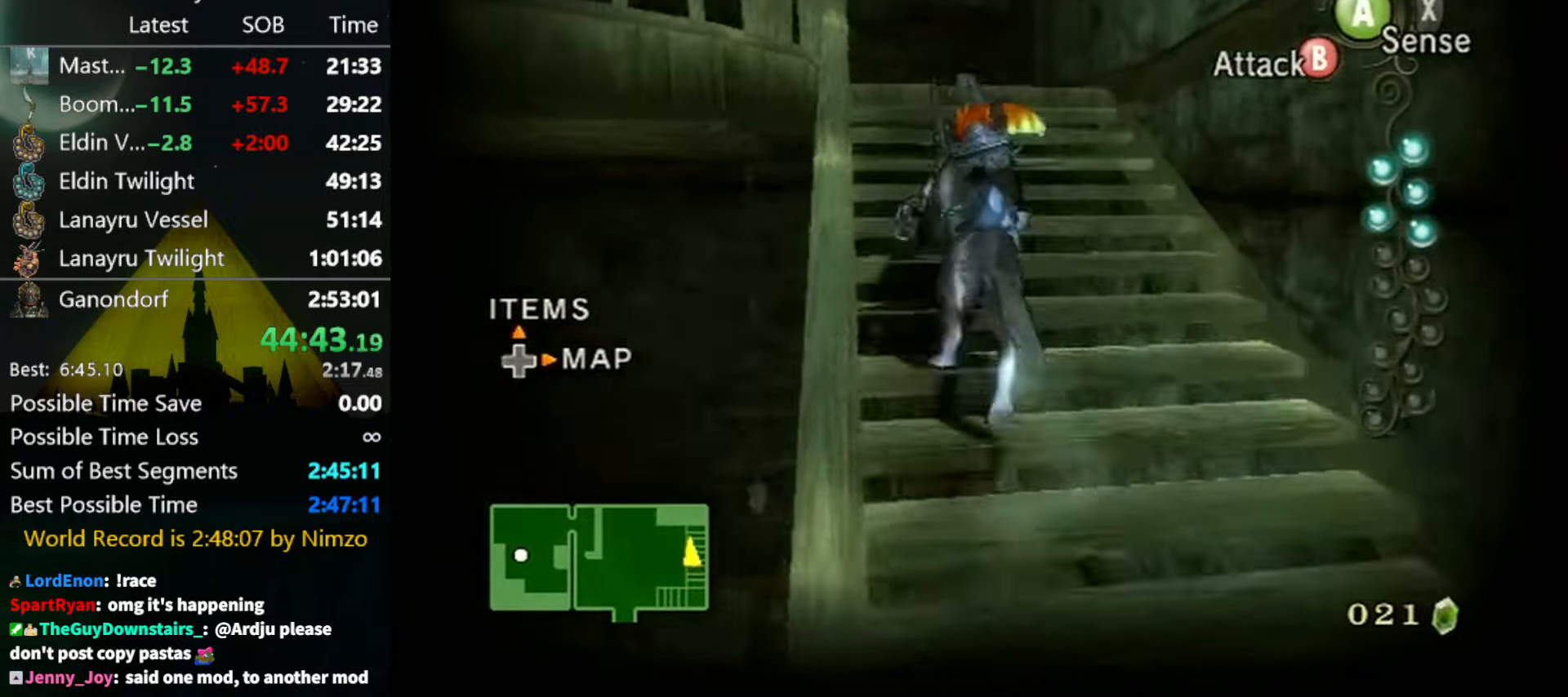
{"buttons": [], "left_stick": "up-left", "right_stick": "down-right", "events": []}
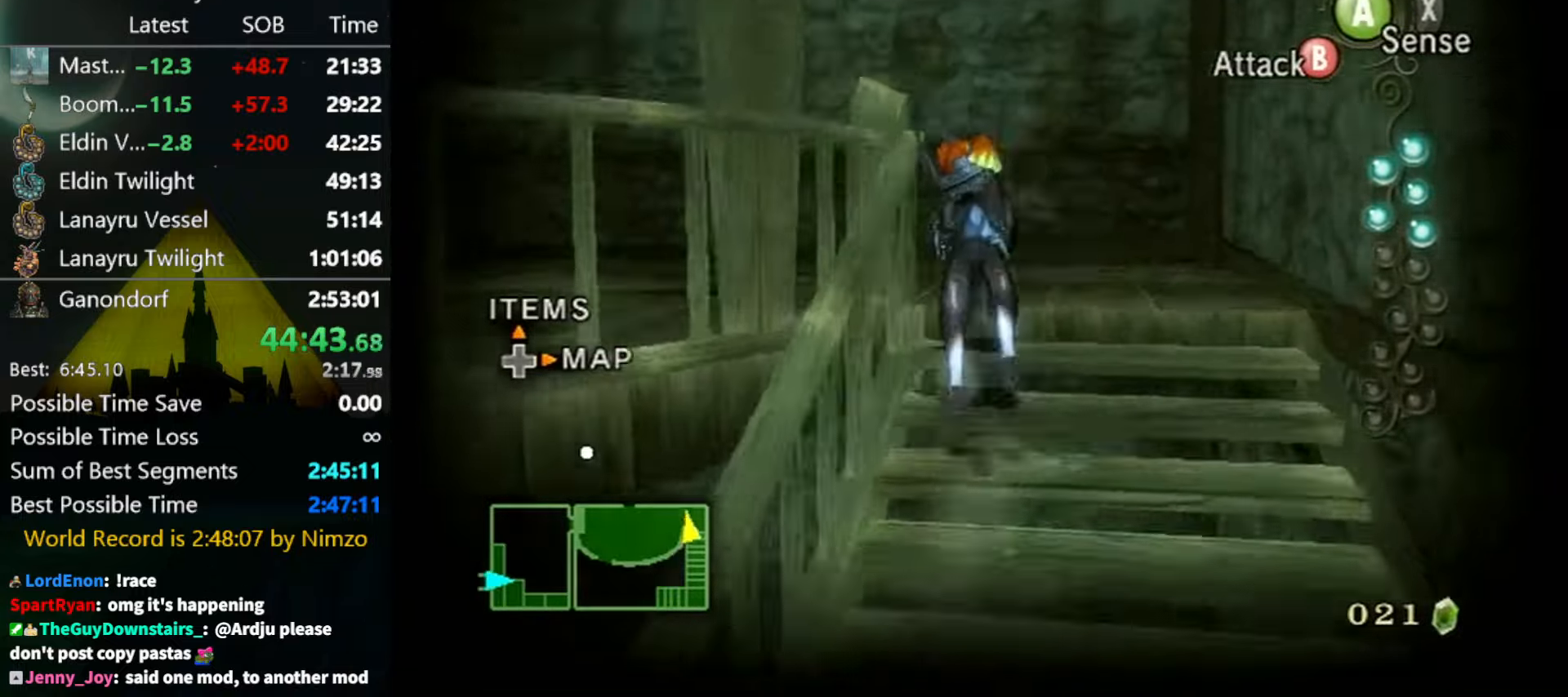
{"buttons": [], "left_stick": "up-left", "right_stick": "center", "events": [[300, "right_stick", "center"], [434, "A", "down"], [500, "A", "up"]]}
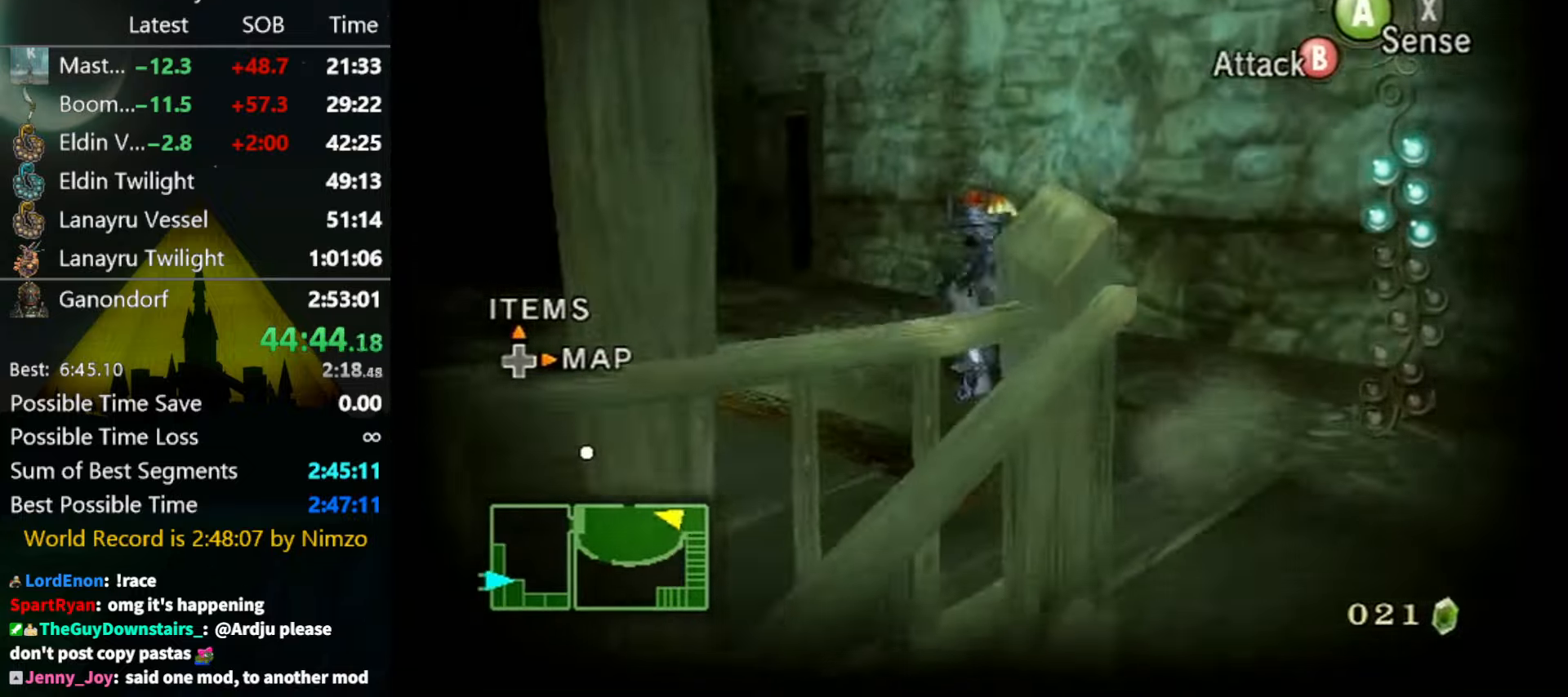
{"buttons": [], "left_stick": "up", "right_stick": "center", "events": [[167, "A", "down"], [234, "A", "up"], [300, "A", "down"], [334, "A", "up"], [434, "A", "down"], [434, "left_stick", "up"], [500, "A", "up"]]}
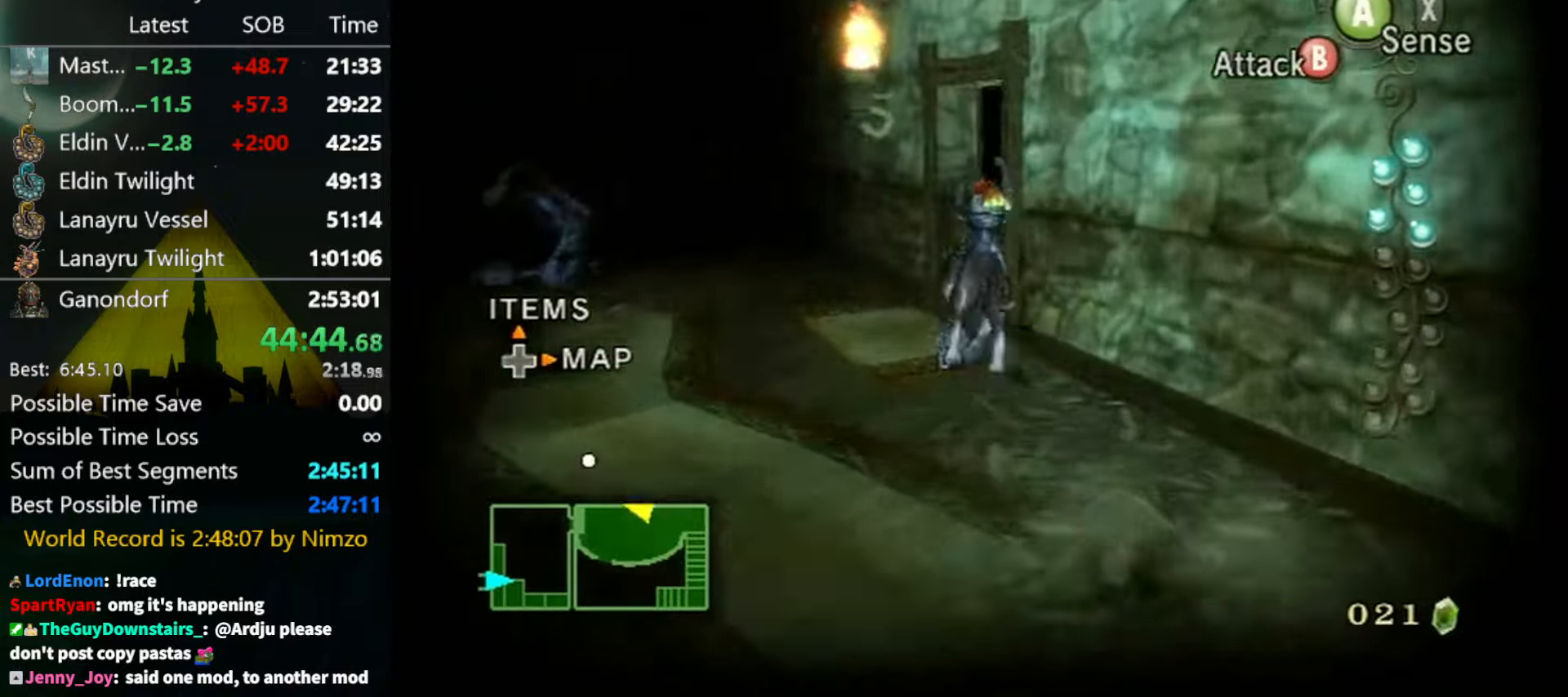
{"buttons": [], "left_stick": "up-right", "right_stick": "center", "events": [[300, "left_stick", "up-right"]]}
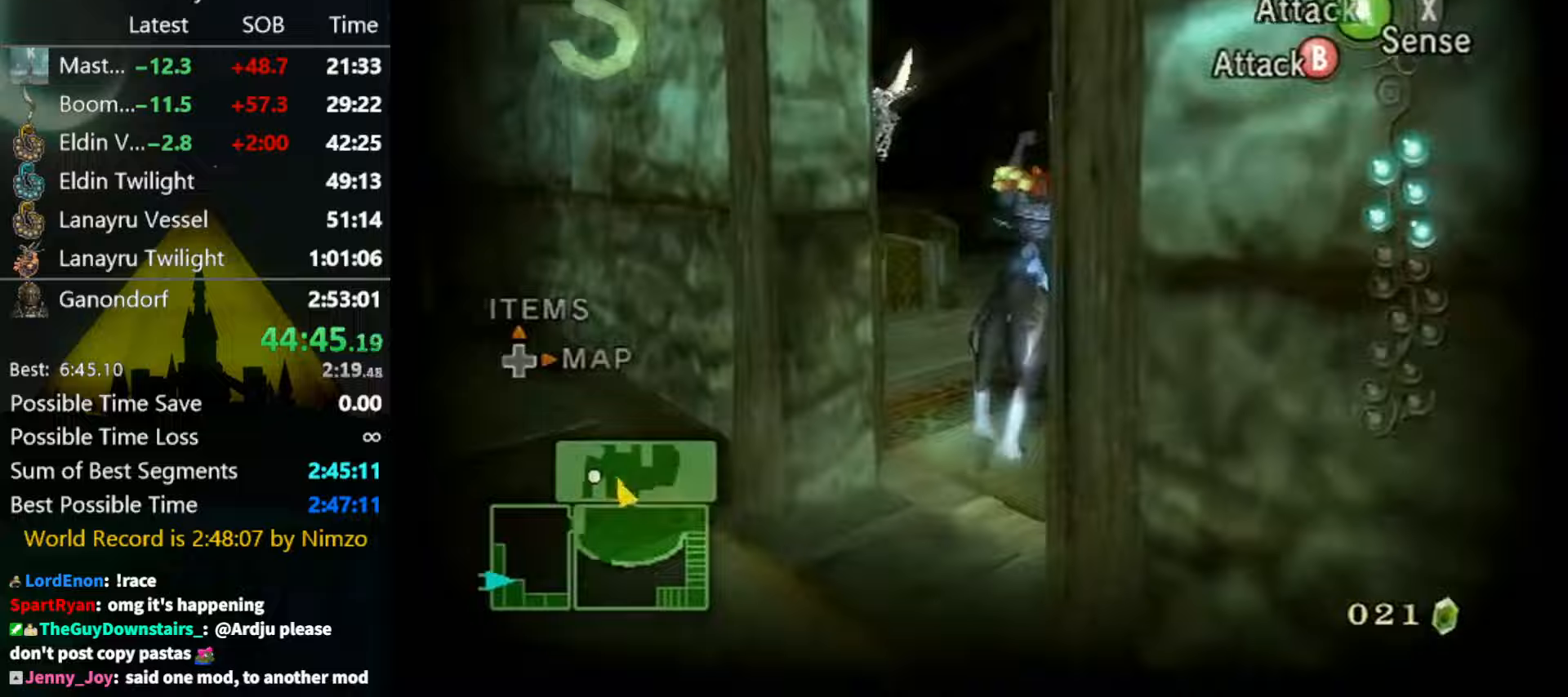
{"buttons": [], "left_stick": "center", "right_stick": "center", "events": [[67, "A", "down"], [67, "L1", "down"], [67, "left_stick", "center"], [133, "A", "up"], [167, "A", "down"], [233, "A", "up"], [367, "L1", "up"]]}
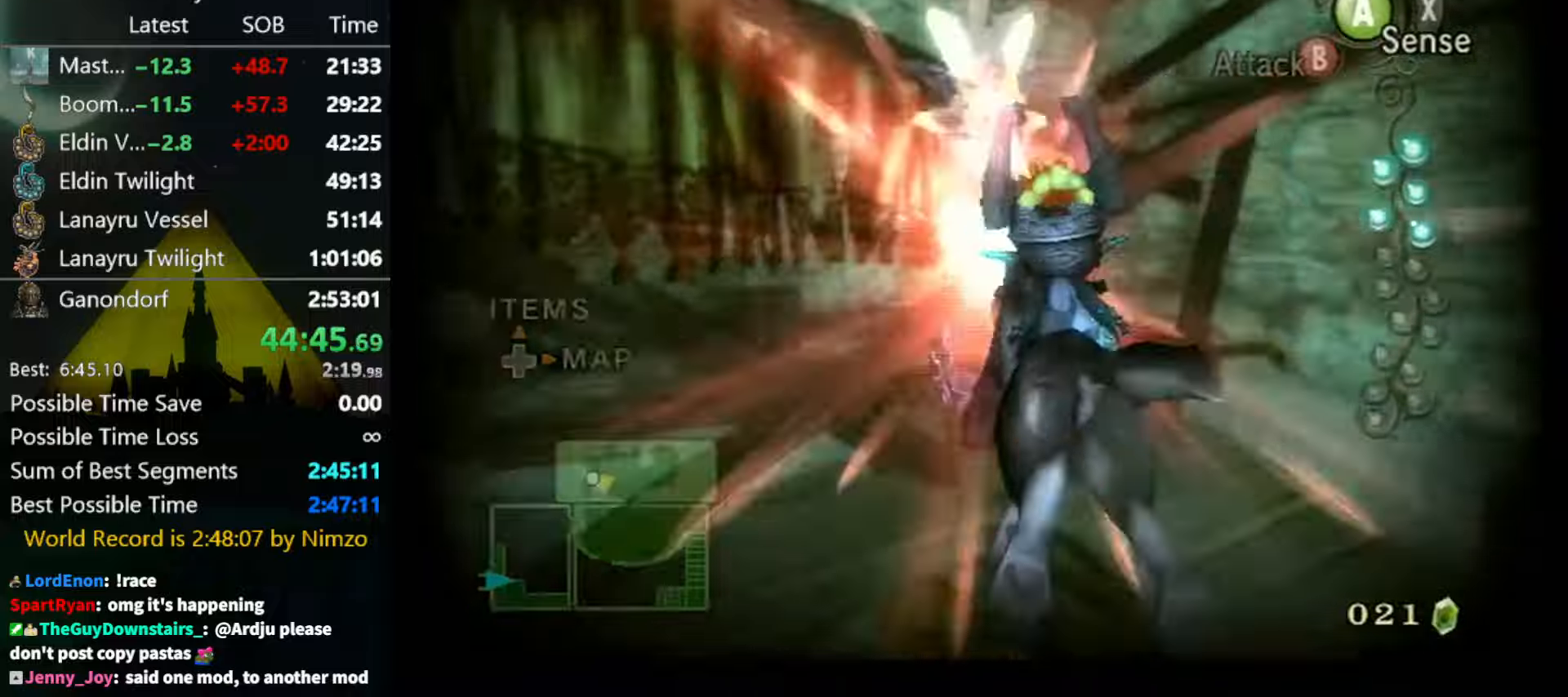
{"buttons": [], "left_stick": "right", "right_stick": "left", "events": [[100, "X", "down"], [167, "X", "up"], [167, "left_stick", "right"], [300, "right_stick", "left"]]}
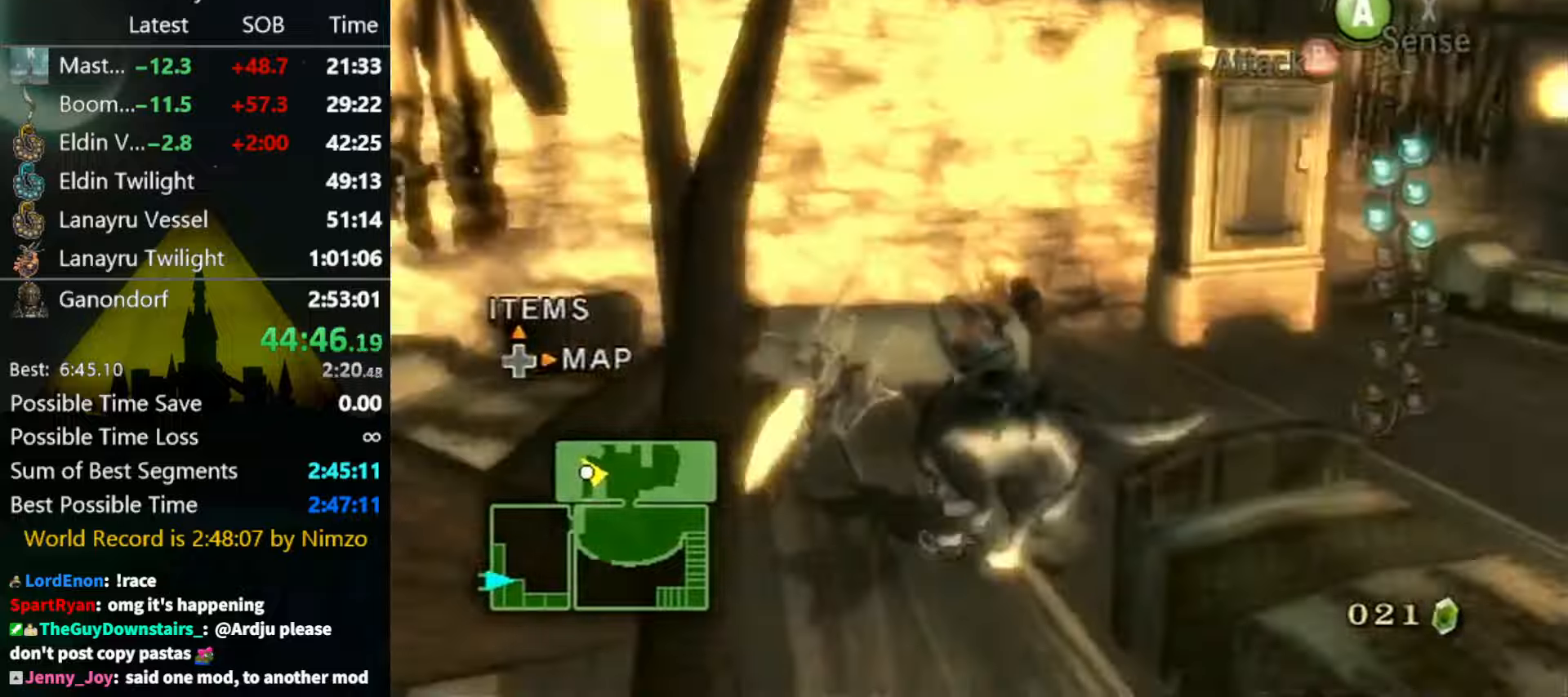
{"buttons": ["A"], "left_stick": "up-right", "right_stick": "center", "events": [[267, "left_stick", "up-right"], [400, "right_stick", "center"], [467, "A", "down"]]}
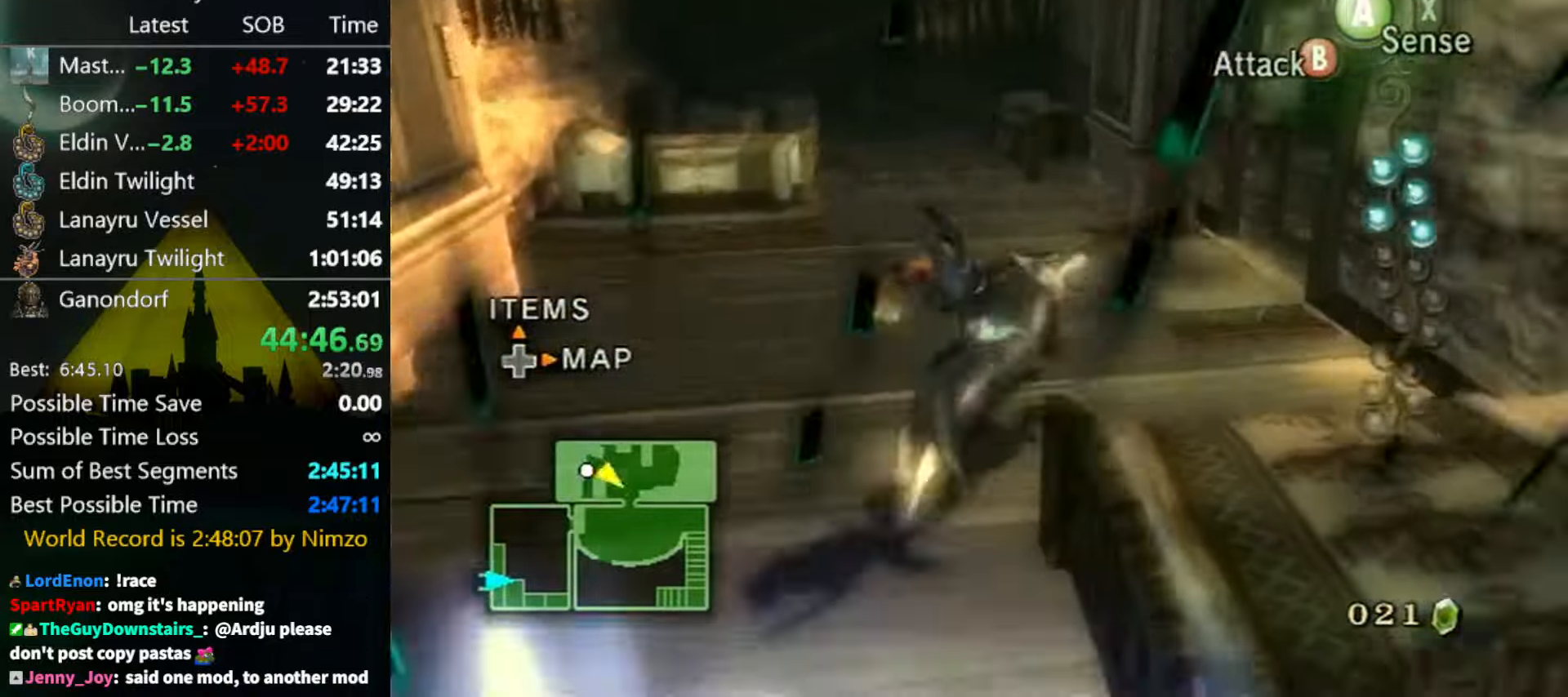
{"buttons": [], "left_stick": "up", "right_stick": "center", "events": [[33, "A", "up"], [333, "left_stick", "up"]]}
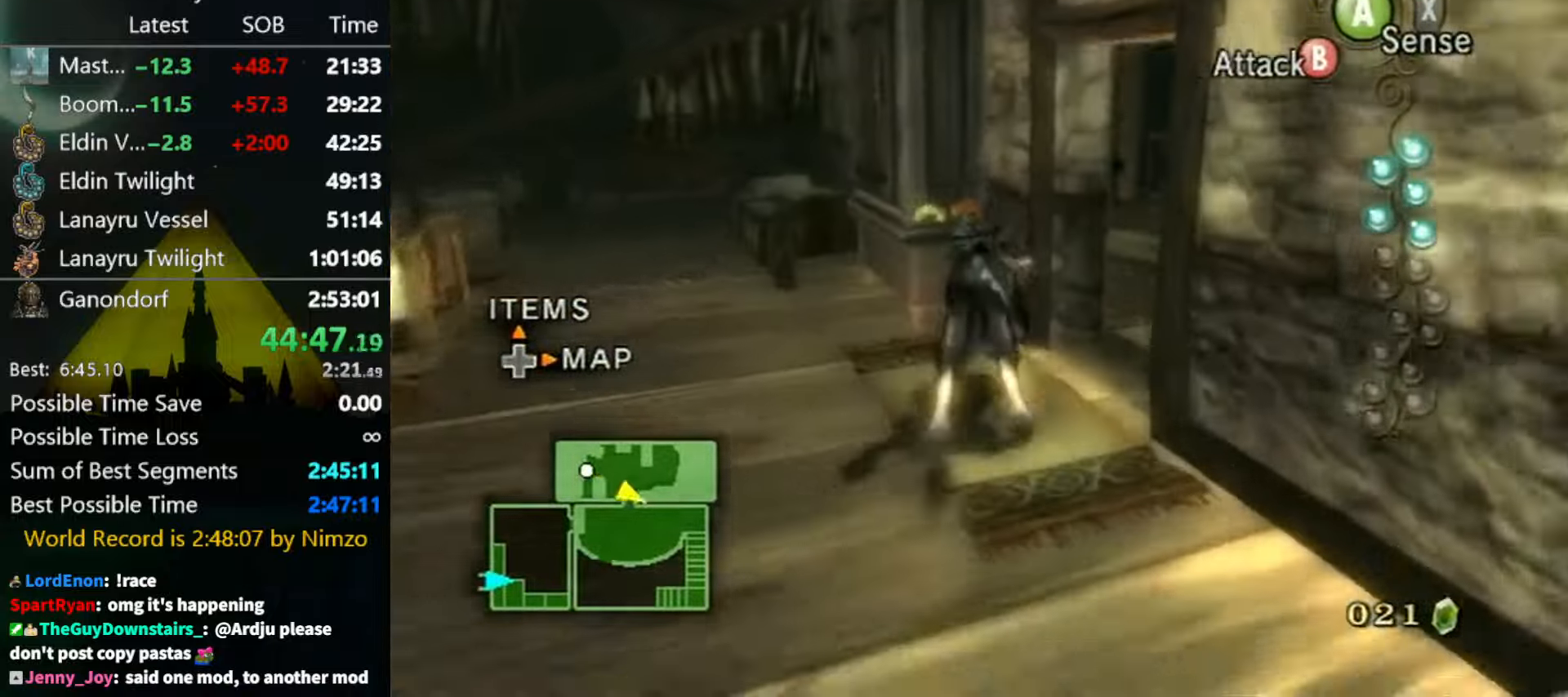
{"buttons": [], "left_stick": "center", "right_stick": "center", "events": [[33, "B", "down"], [100, "B", "up"], [167, "left_stick", "up-left"], [267, "left_stick", "center"]]}
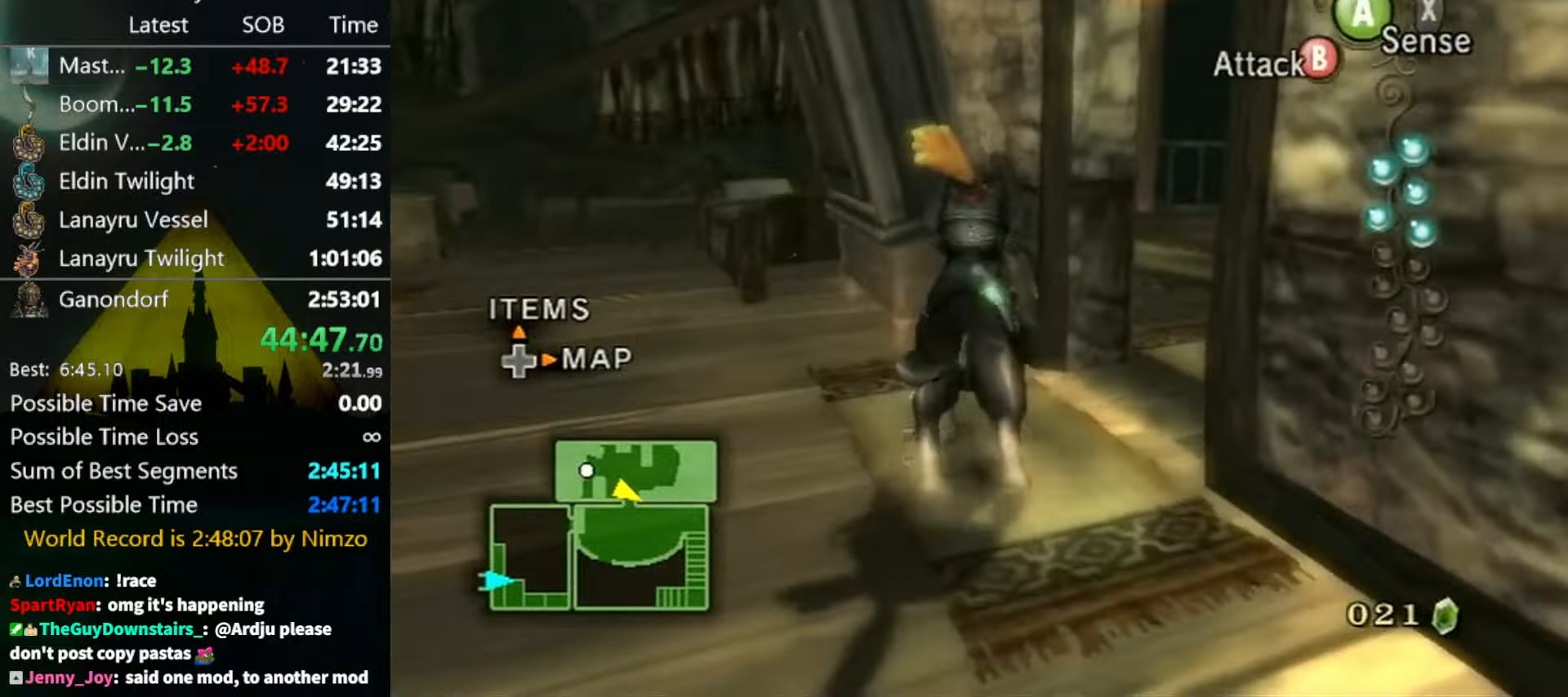
{"buttons": [], "left_stick": "up", "right_stick": "center", "events": [[133, "left_stick", "up"]]}
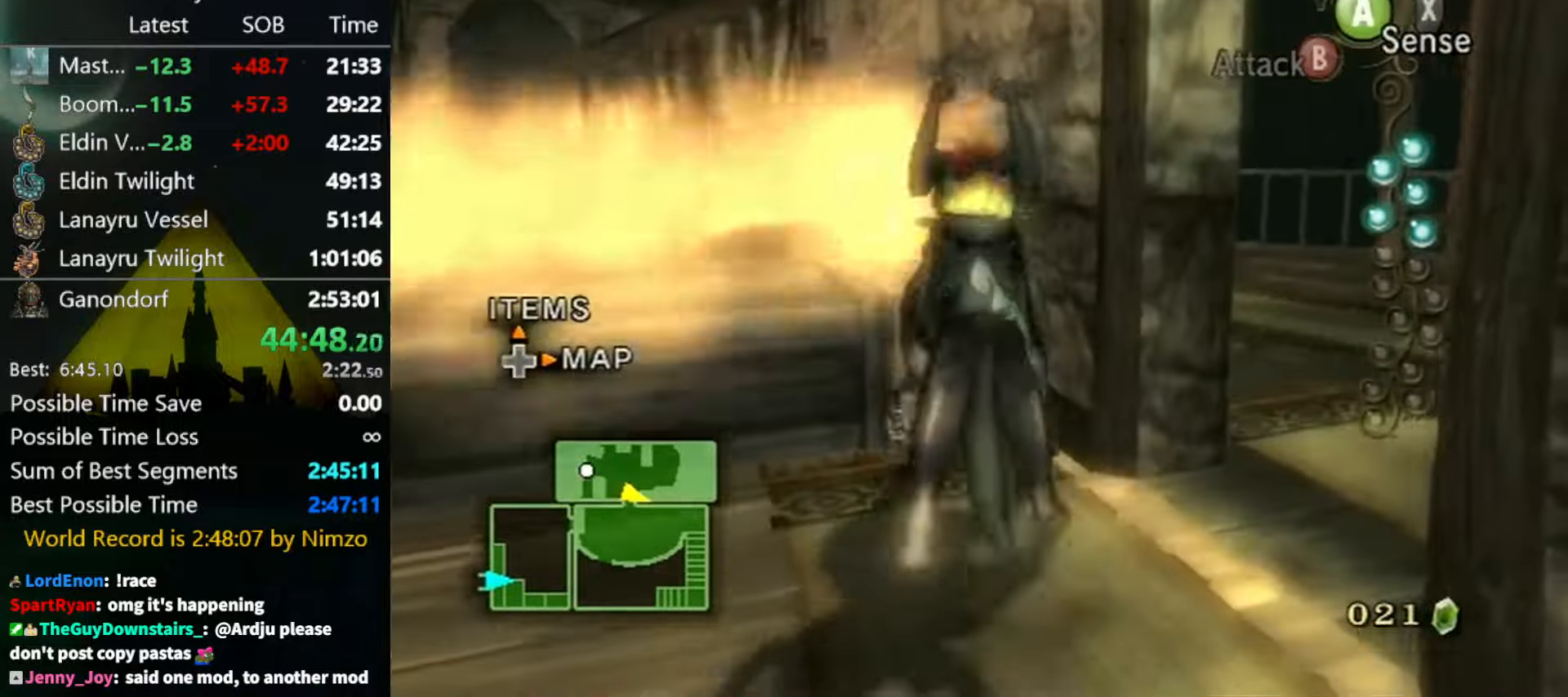
{"buttons": [], "left_stick": "up-left", "right_stick": "down-right", "events": [[100, "left_stick", "up-left"], [267, "right_stick", "down-right"], [300, "left_stick", "up"], [433, "left_stick", "up-left"]]}
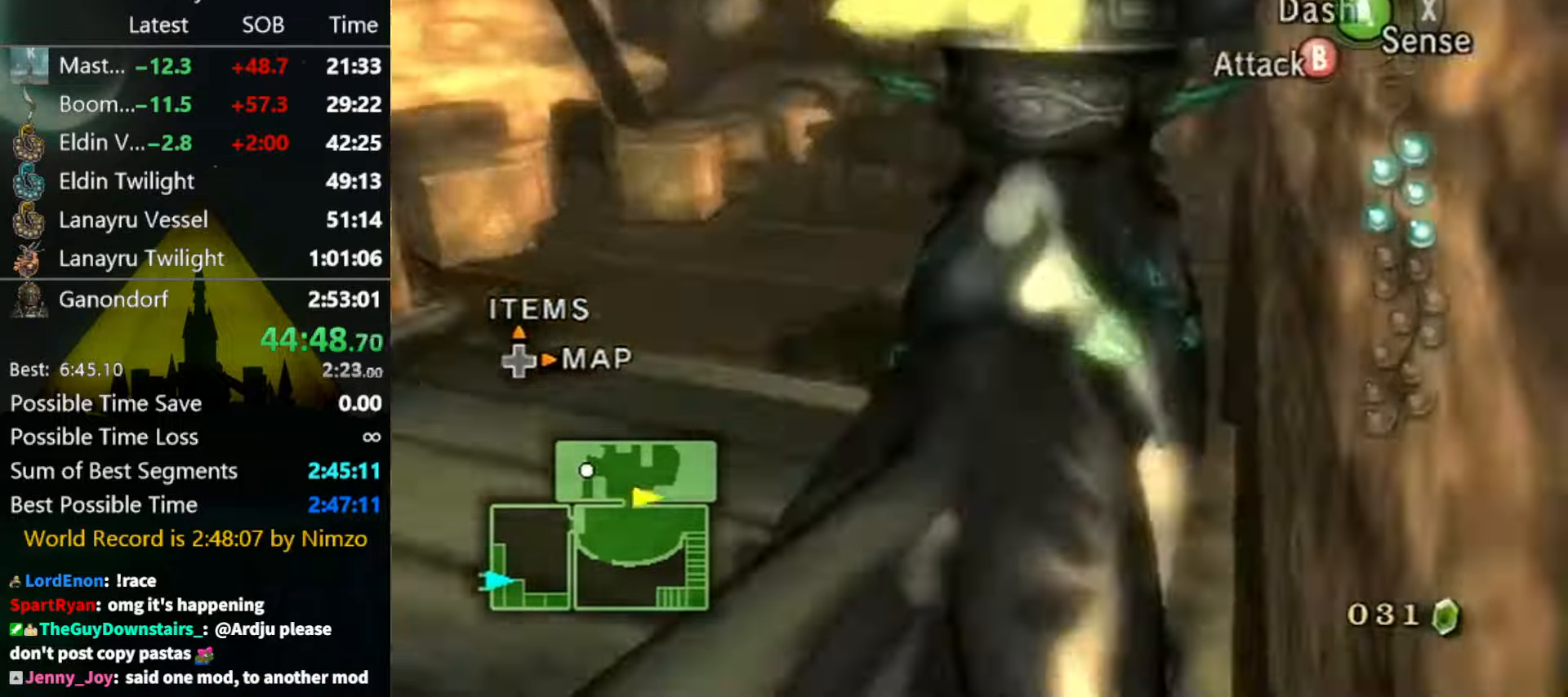
{"buttons": [], "left_stick": "center", "right_stick": "down-right", "events": [[367, "left_stick", "center"]]}
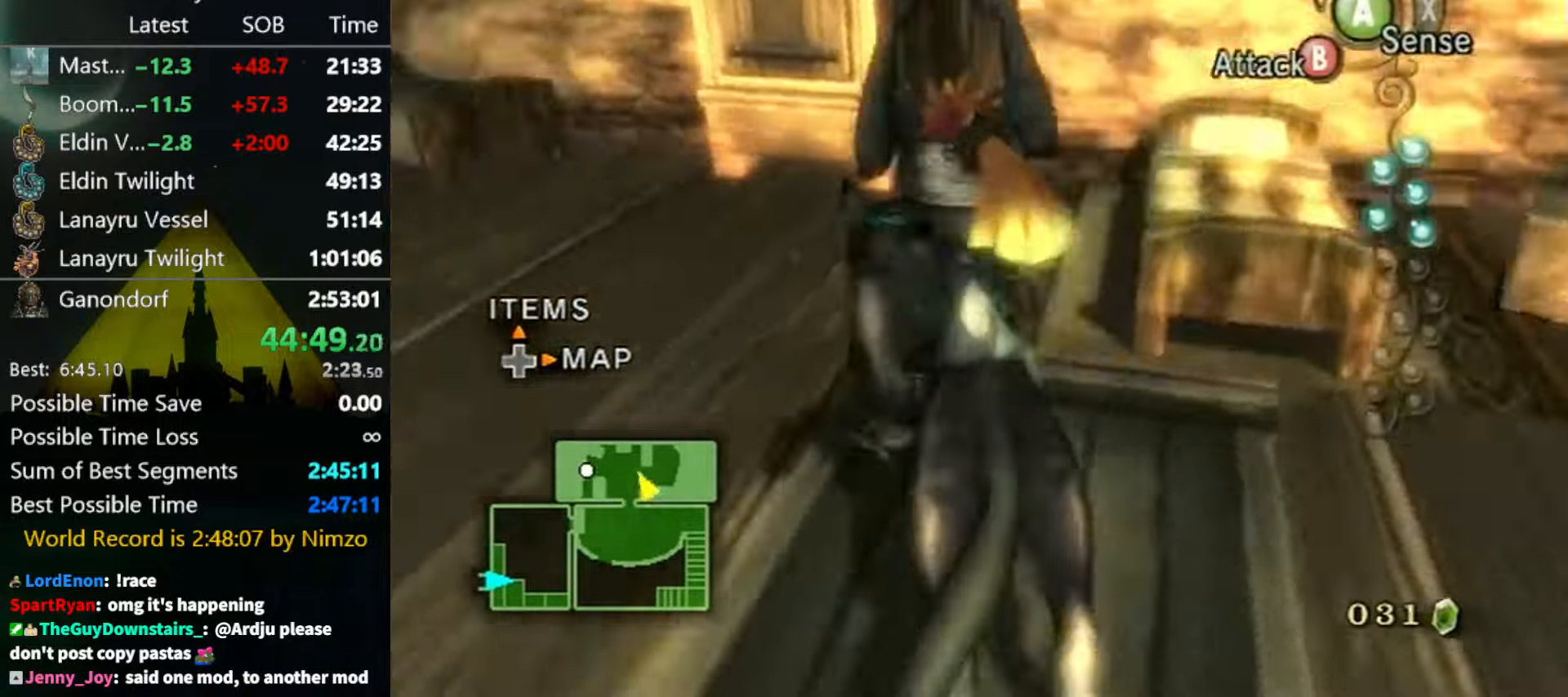
{"buttons": [], "left_stick": "up-left", "right_stick": "center", "events": [[67, "left_stick", "left"], [200, "left_stick", "center"], [333, "right_stick", "center"], [433, "left_stick", "up-left"]]}
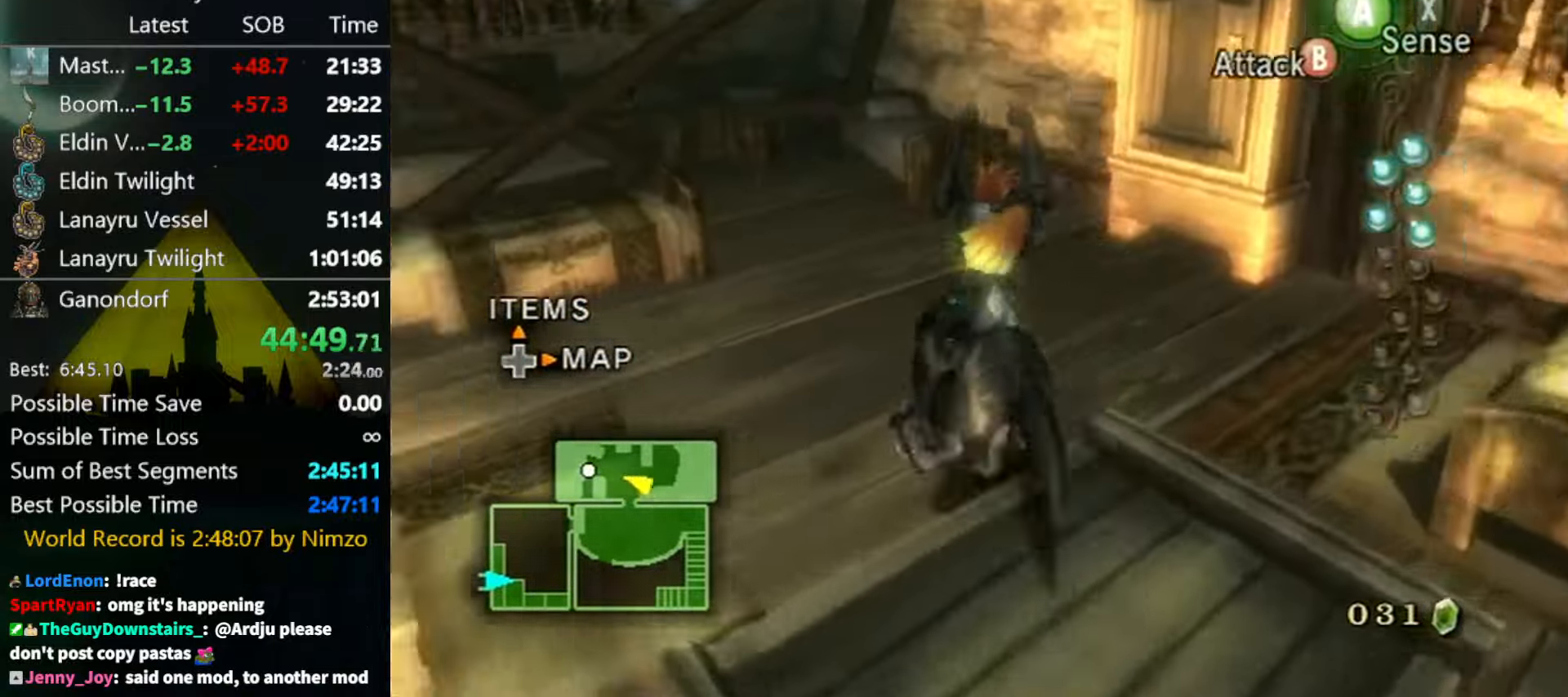
{"buttons": [], "left_stick": "up", "right_stick": "center", "events": [[33, "A", "down"], [100, "A", "up"], [167, "A", "down"], [233, "A", "up"], [400, "left_stick", "up"]]}
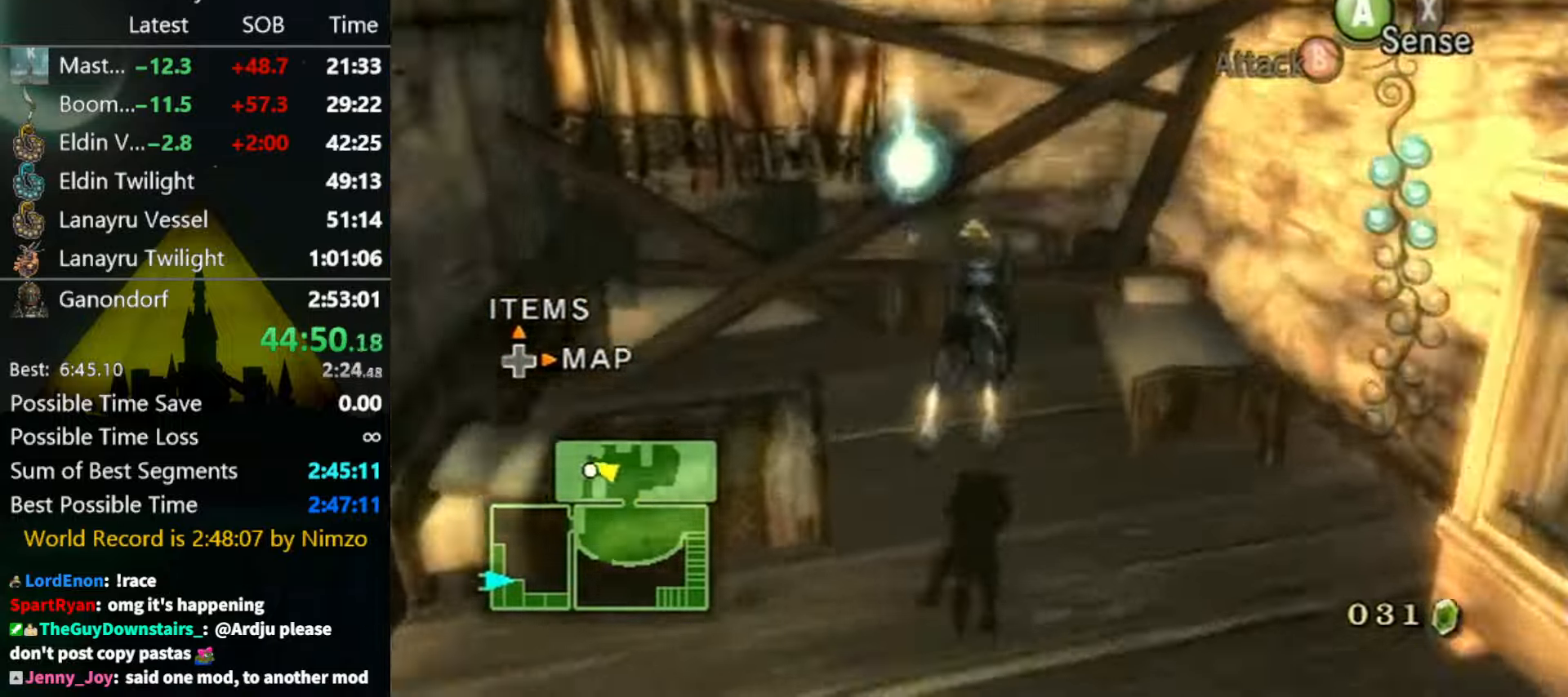
{"buttons": [], "left_stick": "down-left", "right_stick": "right", "events": [[33, "right_stick", "down-right"], [100, "left_stick", "up-left"], [300, "right_stick", "right"], [400, "left_stick", "down"], [500, "left_stick", "down-left"]]}
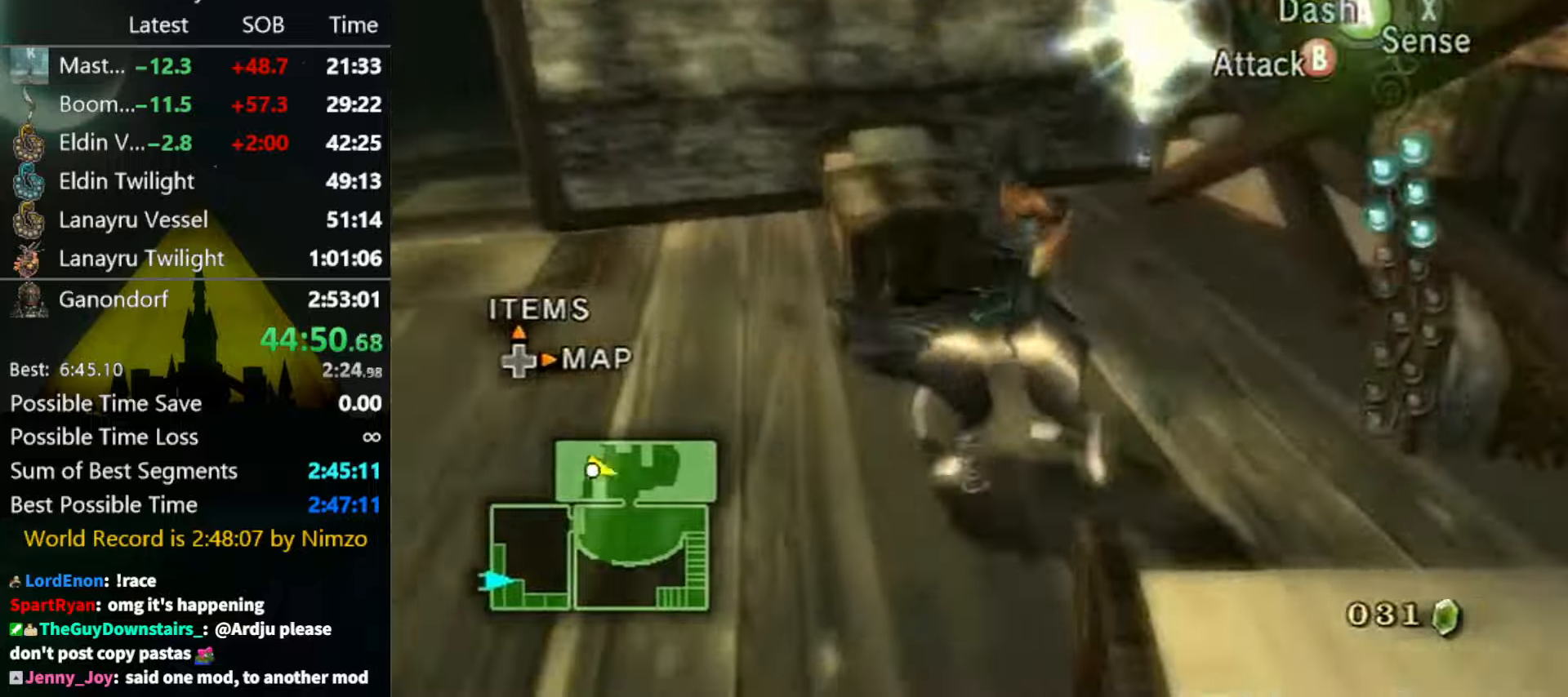
{"buttons": [], "left_stick": "up-left", "right_stick": "center", "events": [[100, "right_stick", "center"], [133, "left_stick", "up-left"], [233, "A", "down"], [300, "A", "up"], [366, "A", "down"], [433, "A", "up"]]}
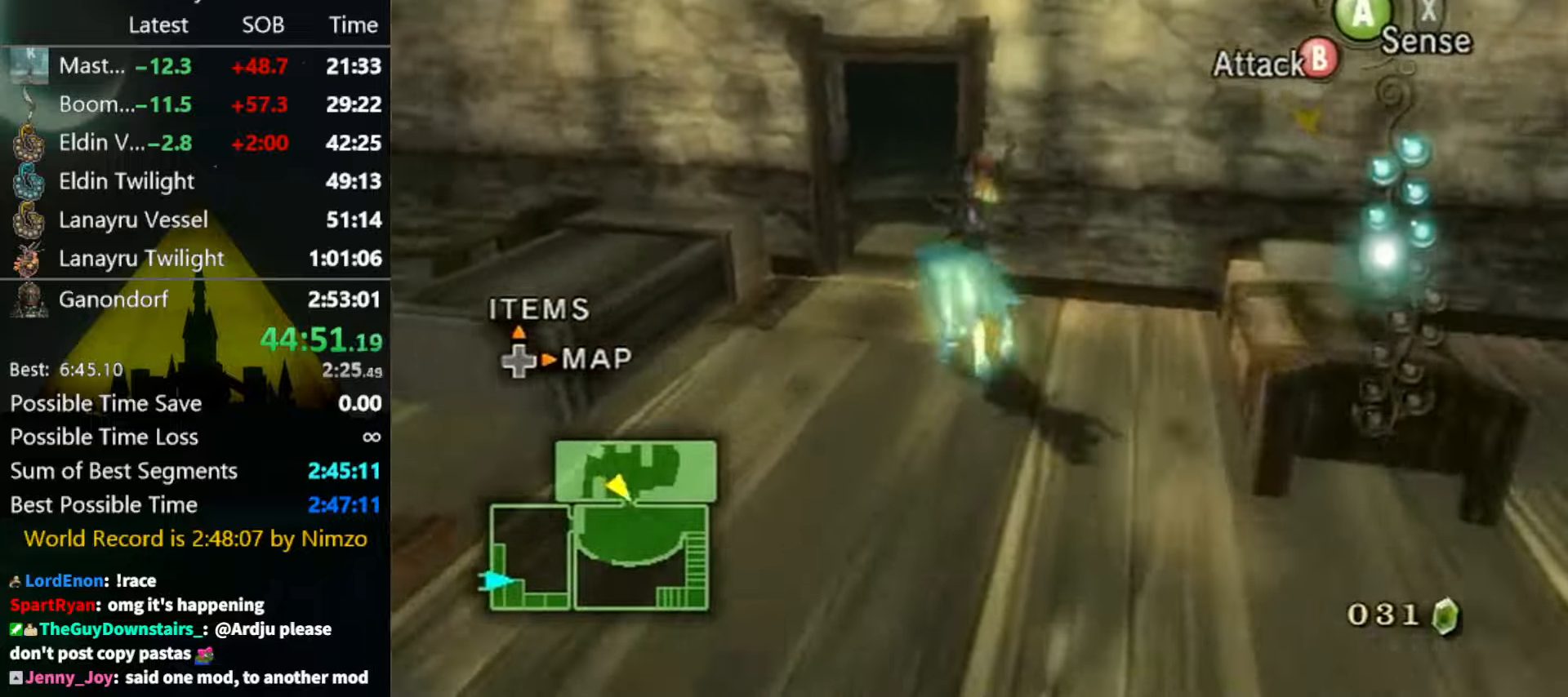
{"buttons": [], "left_stick": "up", "right_stick": "left", "events": [[100, "left_stick", "up"], [366, "right_stick", "left"]]}
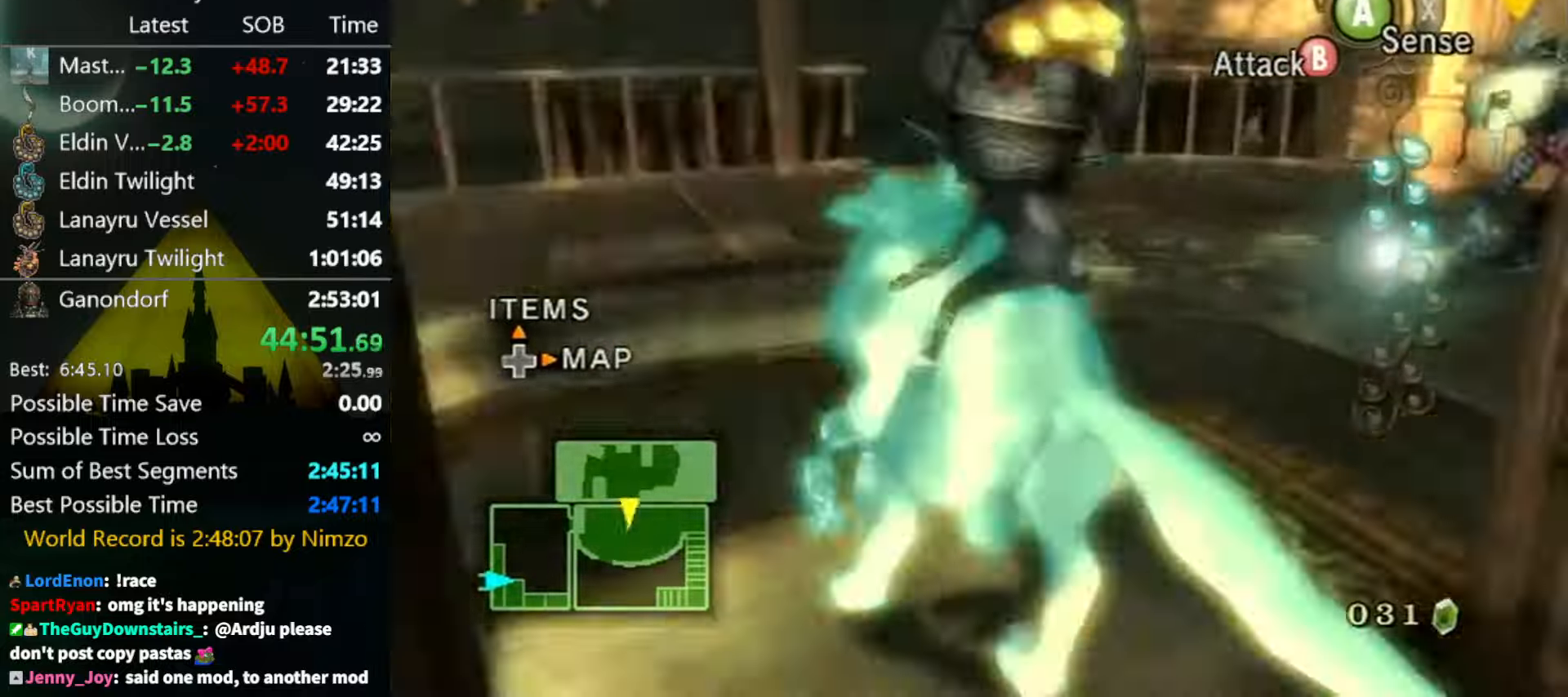
{"buttons": [], "left_stick": "up", "right_stick": "center", "events": [[100, "right_stick", "center"]]}
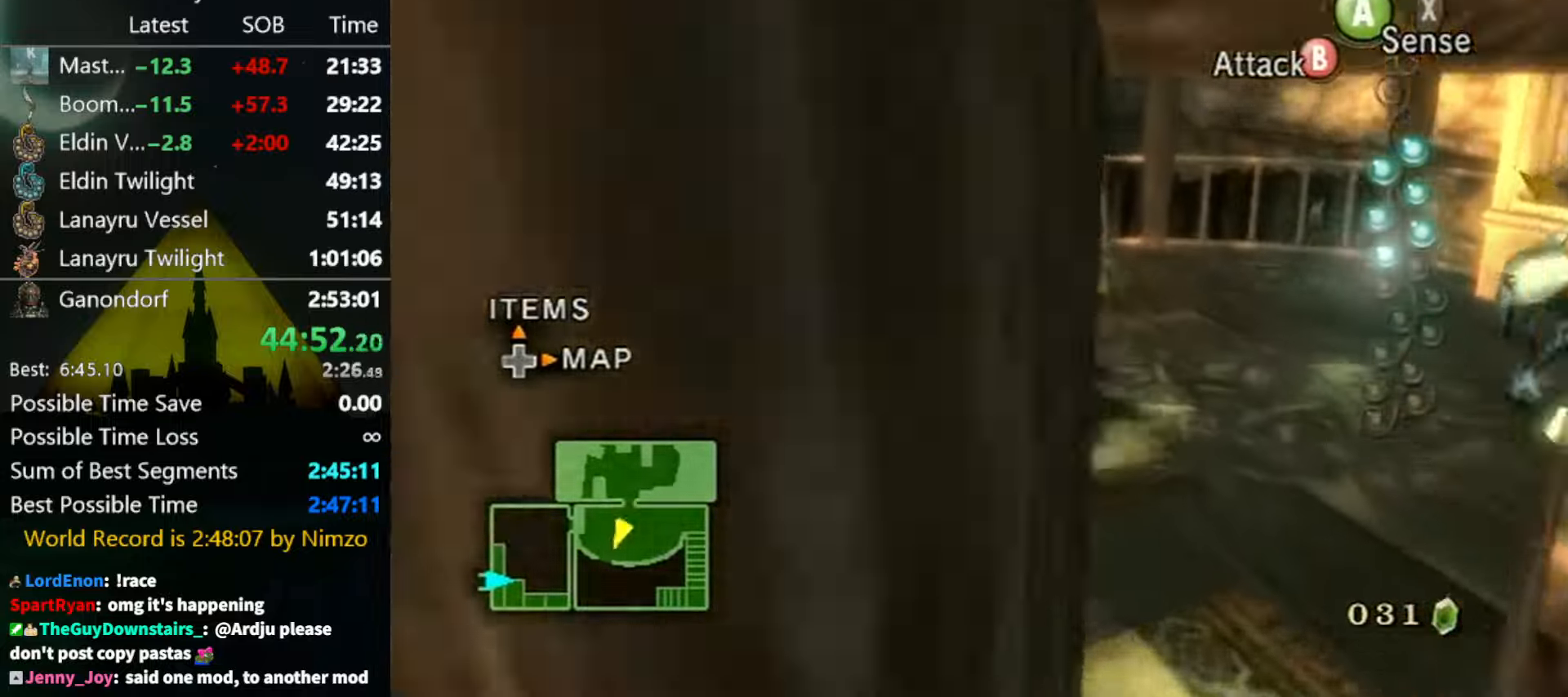
{"buttons": [], "left_stick": "center", "right_stick": "left", "events": [[266, "B", "down"], [300, "B", "up"], [366, "left_stick", "center"], [466, "right_stick", "left"]]}